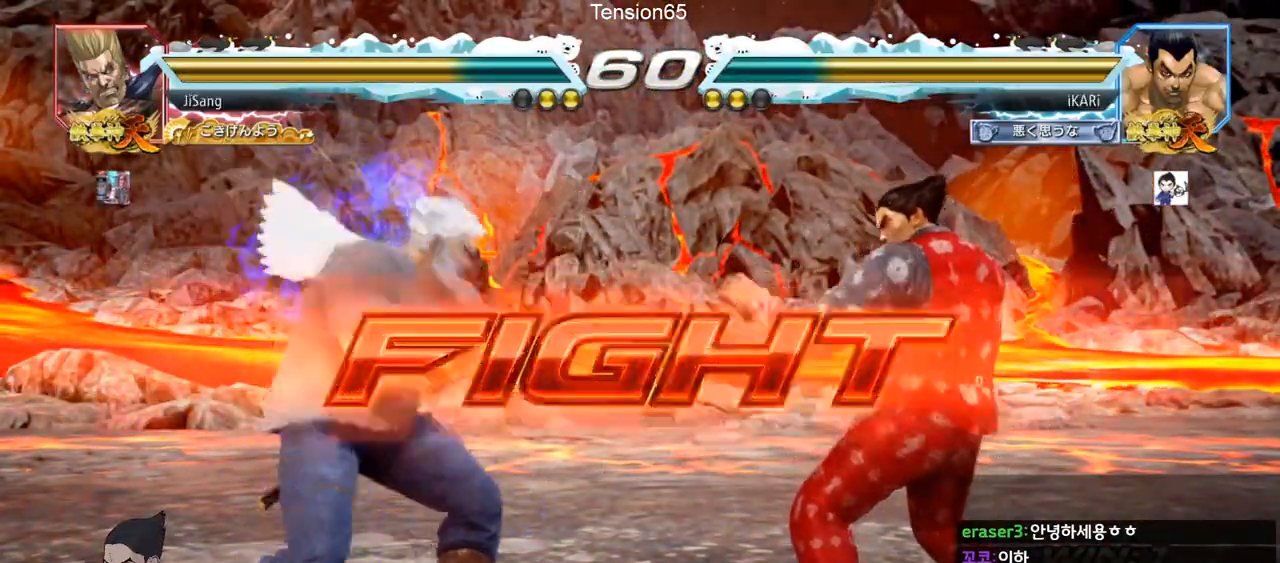
Gameplay with a controller (arcade stick); each line is a JSON object with the inputs held at the frame after it. "events" lists button and stick changes between this image and that frame as [ms after this image, input, new state], when the widget could be followed in between. Not read: L3 R3.
{"buttons": [], "left_stick": "center", "events": [[17, "left_stick", "right"], [367, "left_stick", "center"]]}
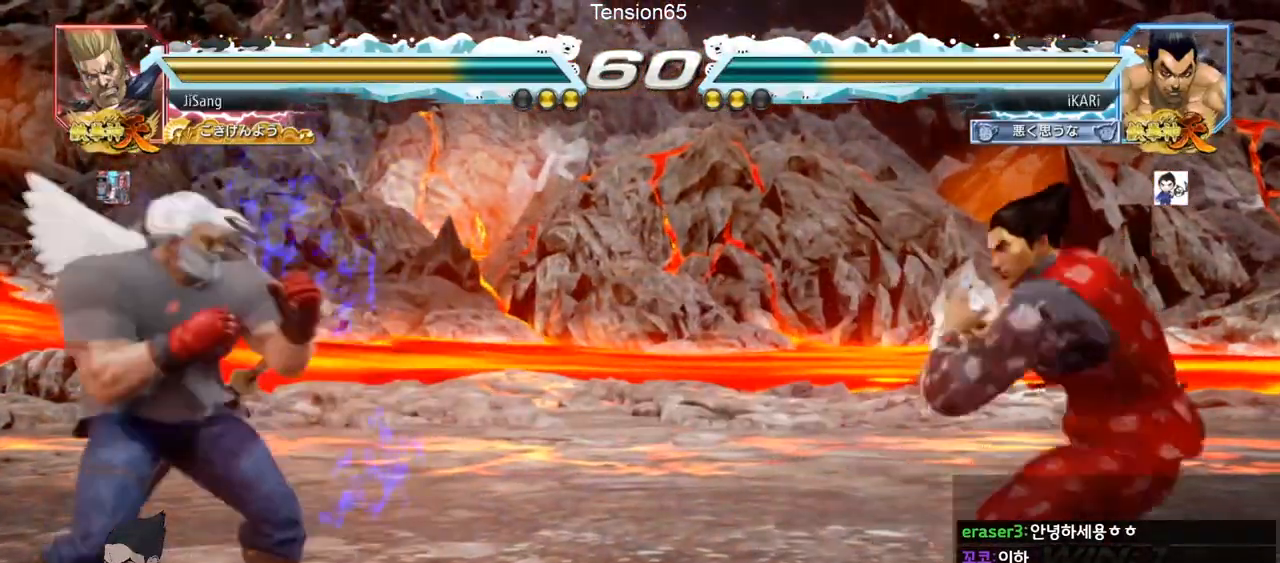
{"buttons": [], "left_stick": "right", "events": [[384, "left_stick", "right"]]}
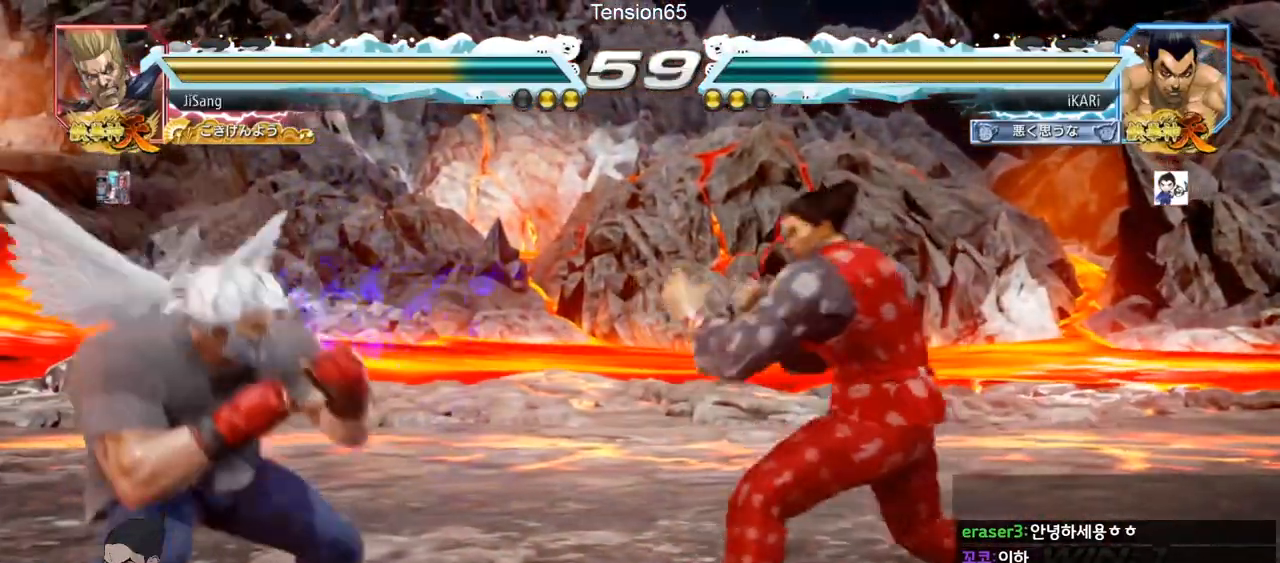
{"buttons": ["TRIANGLE"], "left_stick": "down", "events": [[184, "left_stick", "down"], [234, "left_stick", "center"], [484, "left_stick", "down"], [501, "TRIANGLE", "down"]]}
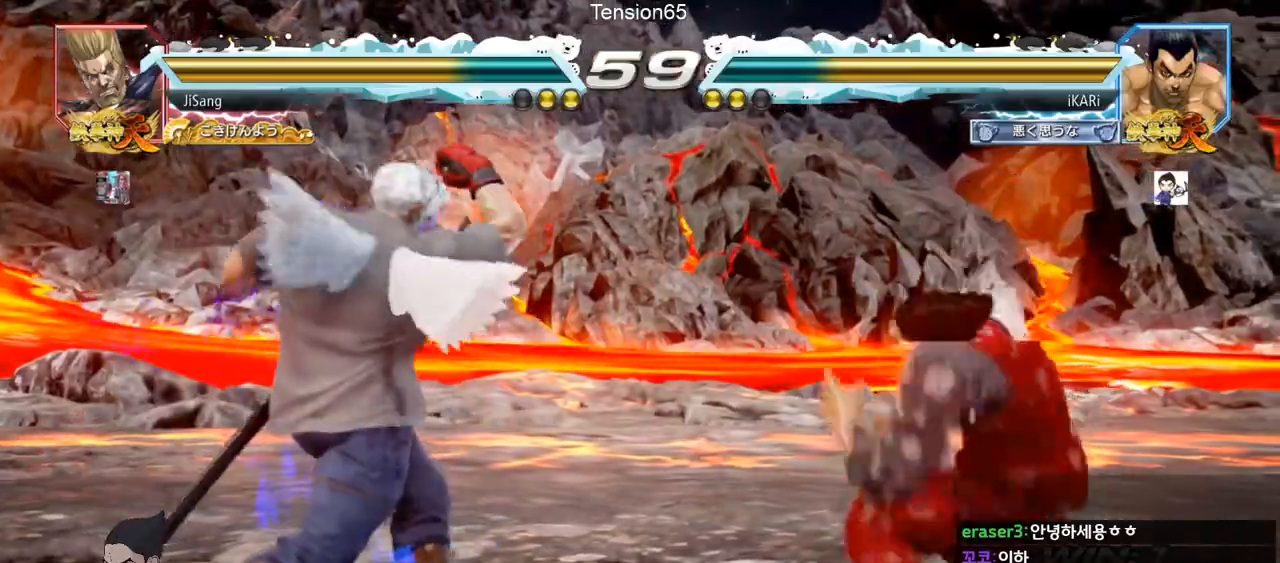
{"buttons": [], "left_stick": "center", "events": [[50, "TRIANGLE", "up"], [66, "left_stick", "center"]]}
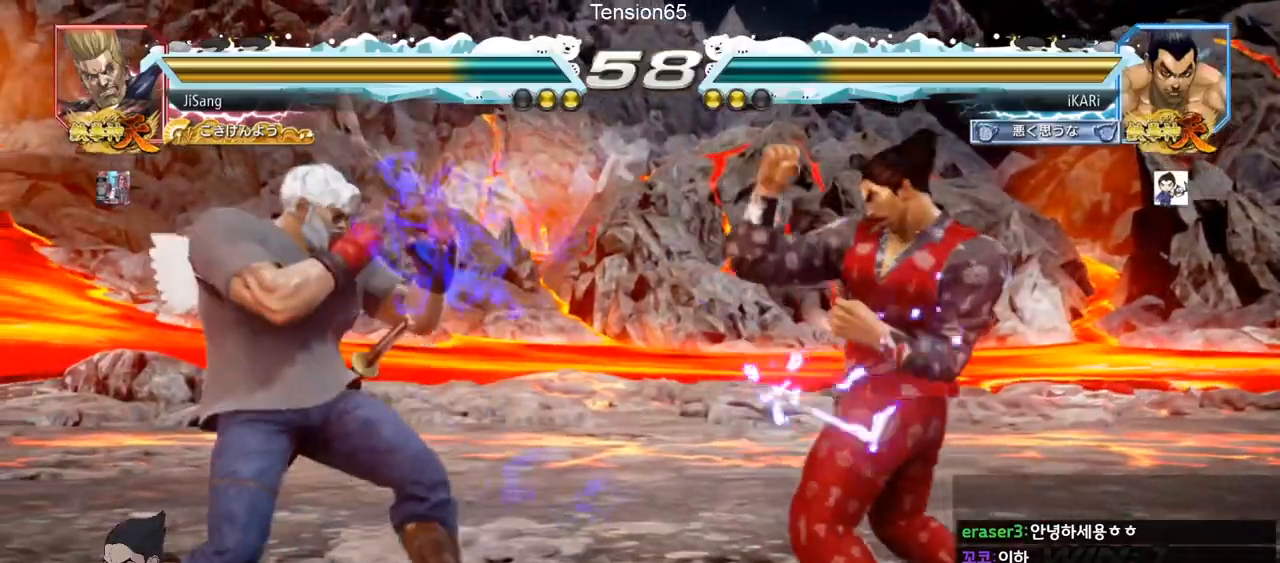
{"buttons": [], "left_stick": "down-right", "events": [[67, "left_stick", "right"], [117, "left_stick", "center"], [200, "left_stick", "right"], [484, "left_stick", "down-right"]]}
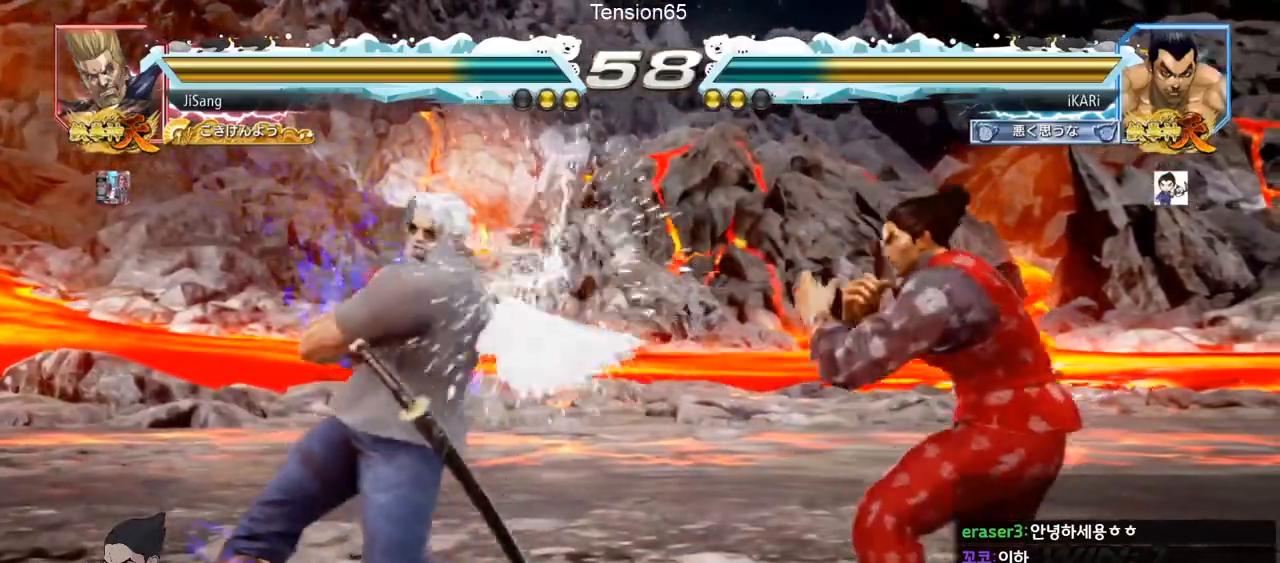
{"buttons": [], "left_stick": "down", "events": [[117, "left_stick", "center"], [217, "left_stick", "right"], [267, "left_stick", "center"], [317, "left_stick", "right"], [468, "left_stick", "down"]]}
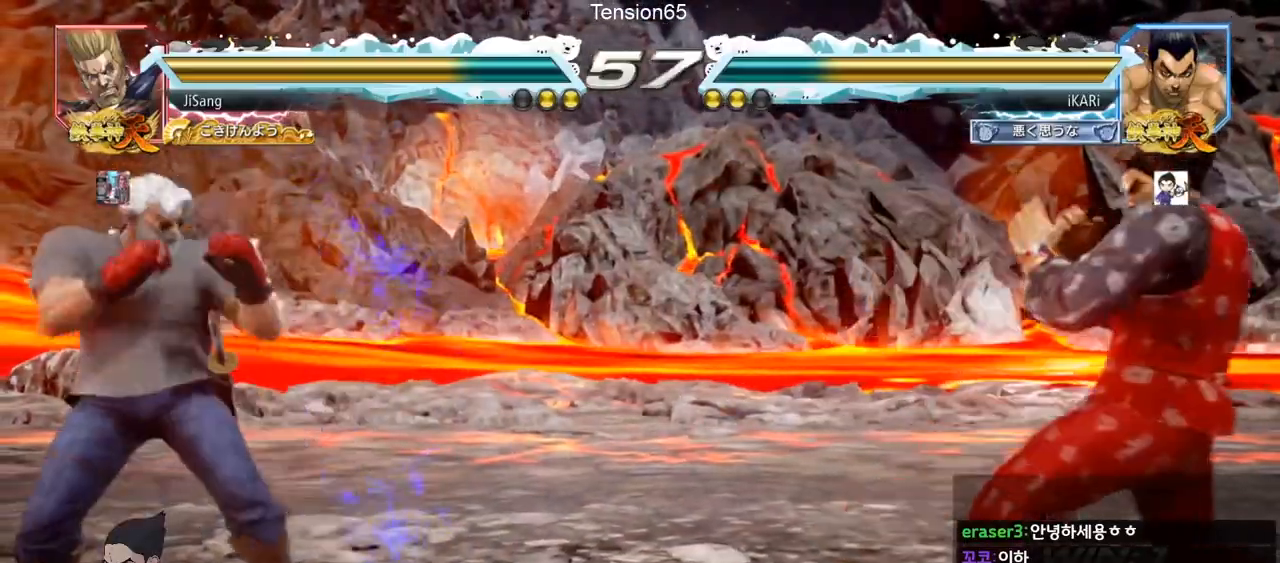
{"buttons": [], "left_stick": "center"}
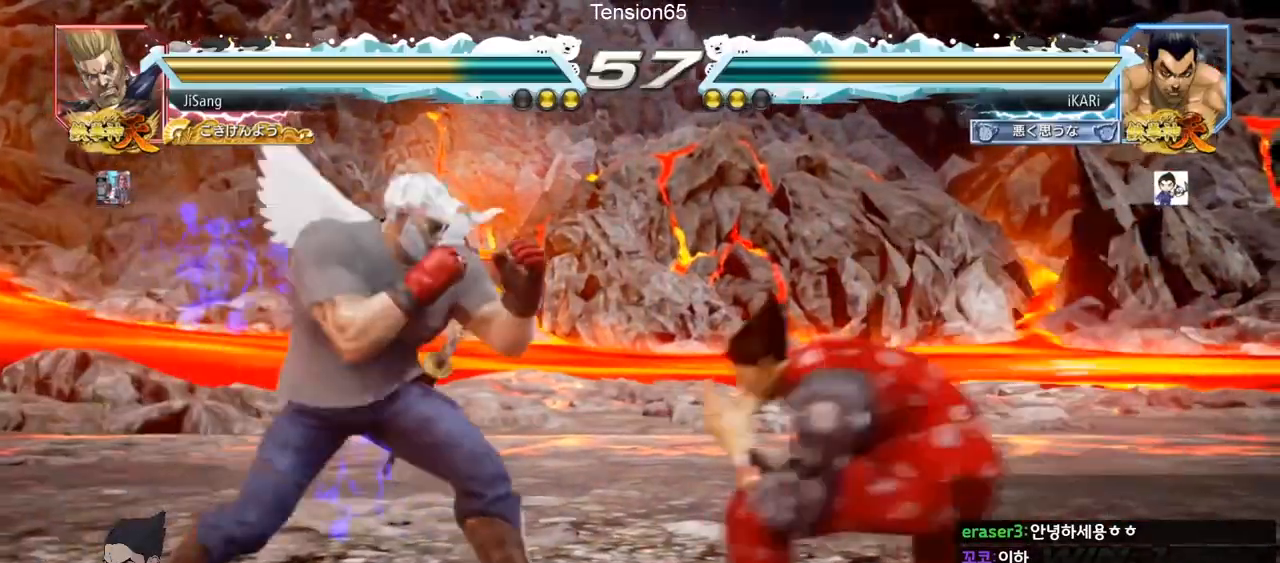
{"buttons": [], "left_stick": "center", "events": [[16, "left_stick", "right"], [66, "left_stick", "center"], [133, "left_stick", "right"], [367, "left_stick", "center"]]}
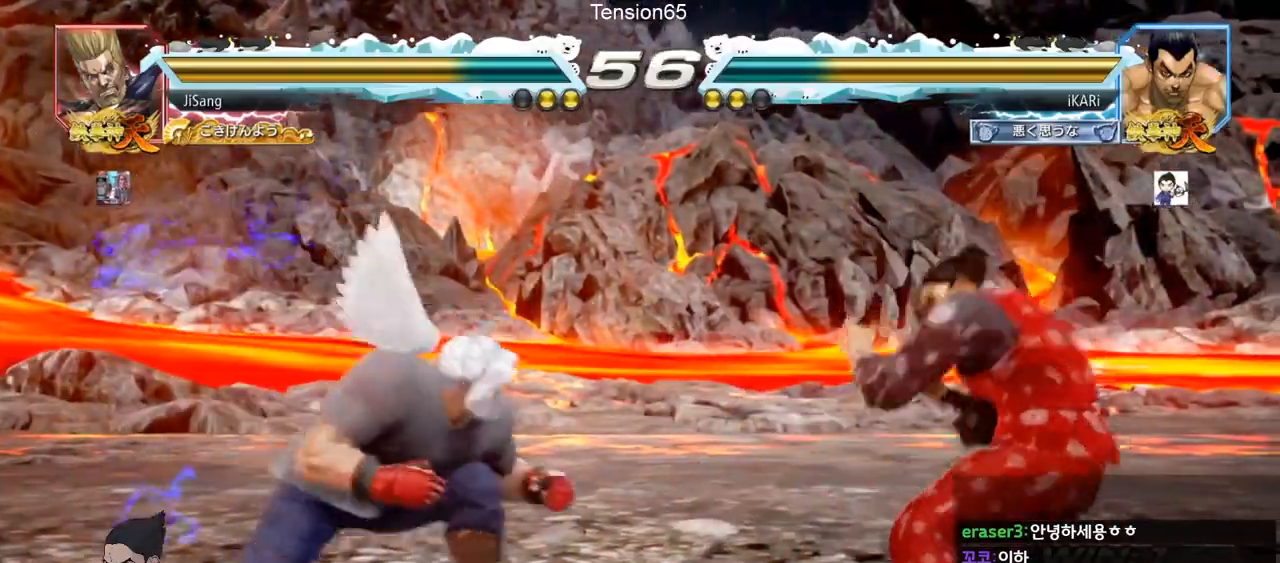
{"buttons": [], "left_stick": "center"}
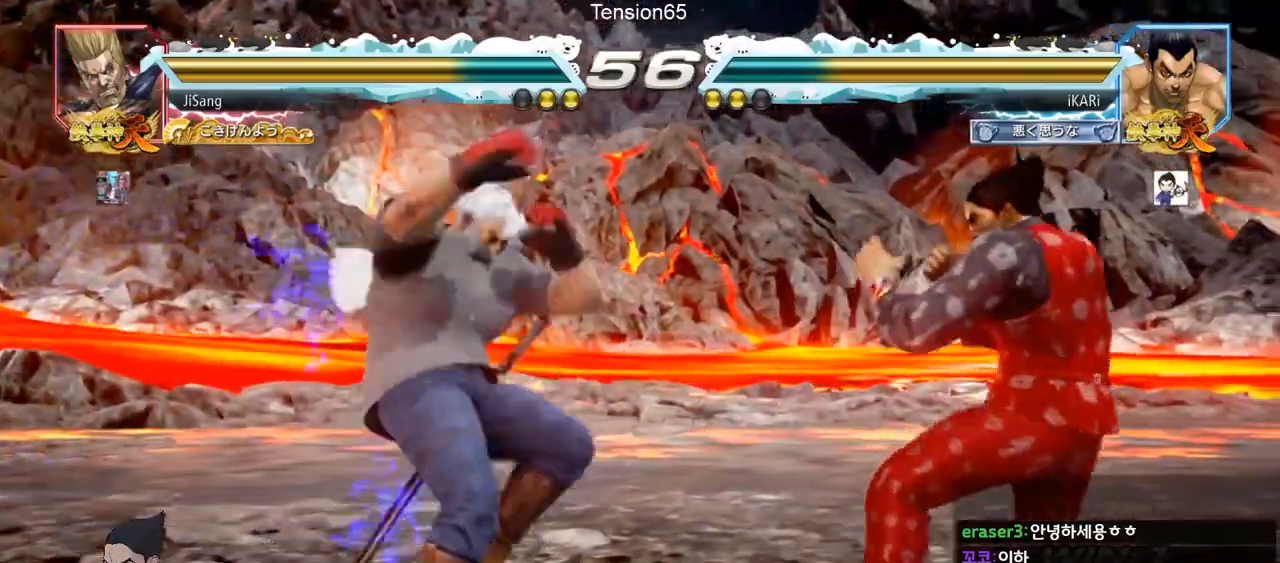
{"buttons": [], "left_stick": "center", "events": [[150, "left_stick", "right"], [333, "left_stick", "center"]]}
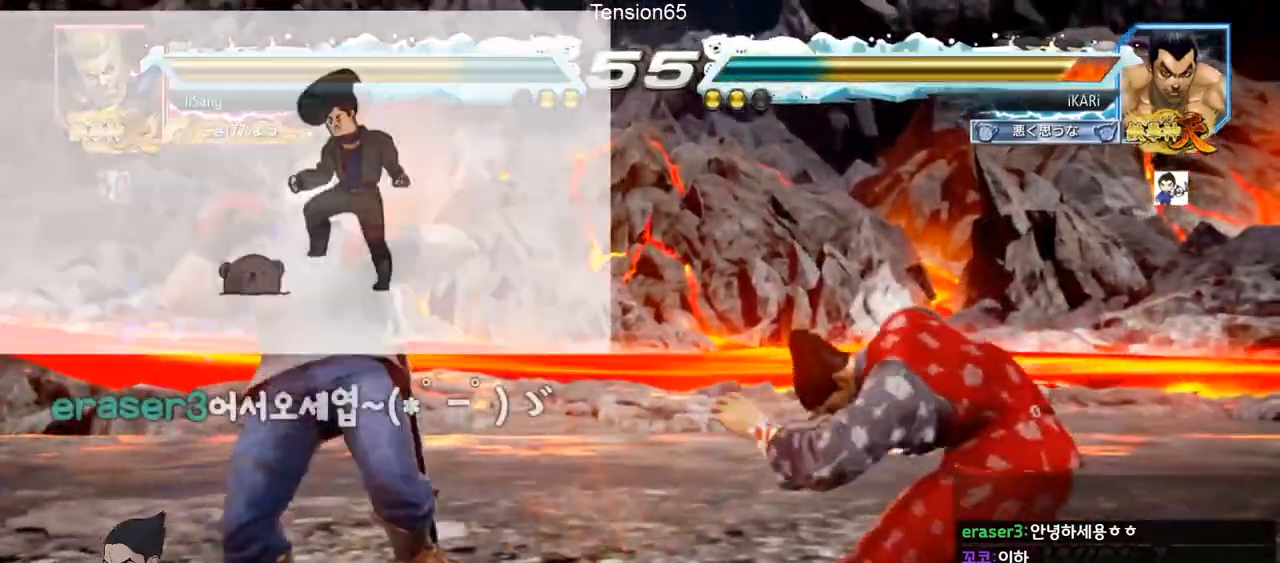
{"buttons": ["TRIANGLE"], "left_stick": "center", "events": [[100, "CIRCLE", "down"], [184, "CIRCLE", "up"], [234, "TRIANGLE", "down"], [284, "TRIANGLE", "up"], [317, "TRIANGLE", "down"]]}
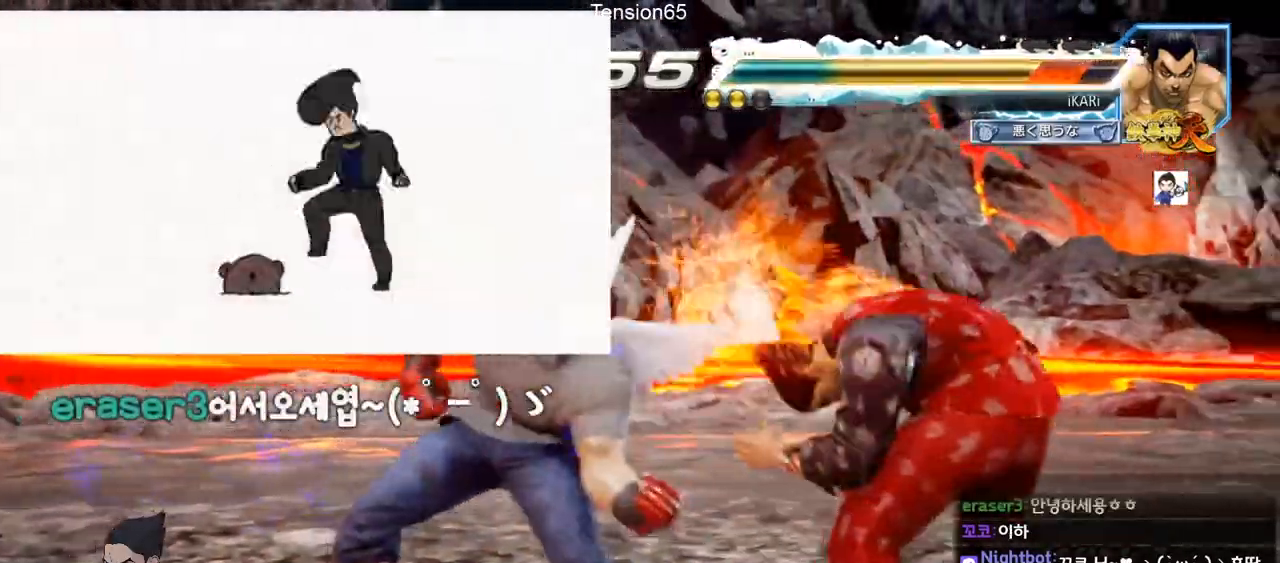
{"buttons": [], "left_stick": "right", "events": [[183, "TRIANGLE", "up"], [417, "left_stick", "right"]]}